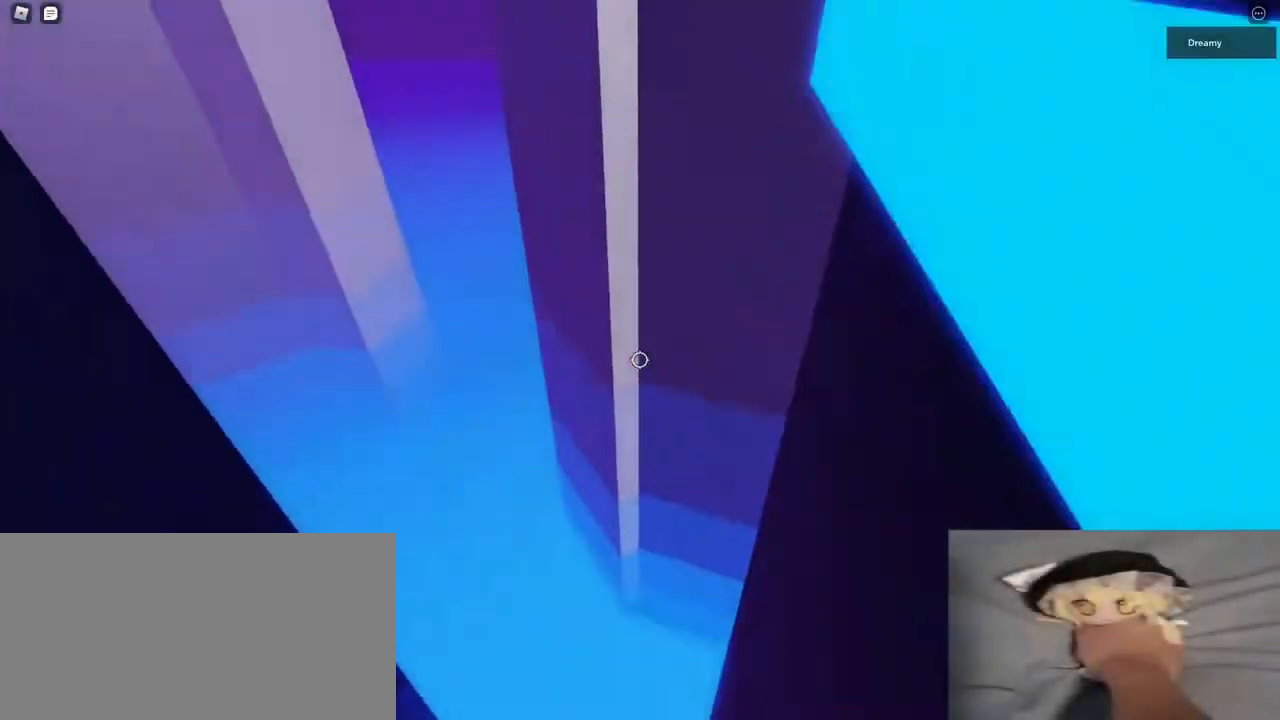
Gameplay with keyboard and mouse; each line is a JSON object with the keys and mouse buttons held at the frame after it. "events" lists presses ("down") and releases ("up") of "a", "ctrl", "d", "e", "q", "s", "shift", "space", "w", "mouse_left", "mouse_wheel", "mouse_right", "mouse_mb4" and "mouse_mb5" between this image and that frame as [ms after this image, input, new state], when the widget could be followed in between. "mouse_left", "mouse_wheel", "mouse_right", "mouse_mb4", "mouse_mb5" = the "left", "wheel", "right", "mb4", "mb5" buttons of the "mouse" list. No other keys are recorded. "wheel" means that the mouse wheel is clicked or scrolled. Mouse movement is not recorded.
{"keys": [], "mouse": [], "events": [[150, "w", "up"], [267, "mouse_right", "up"]]}
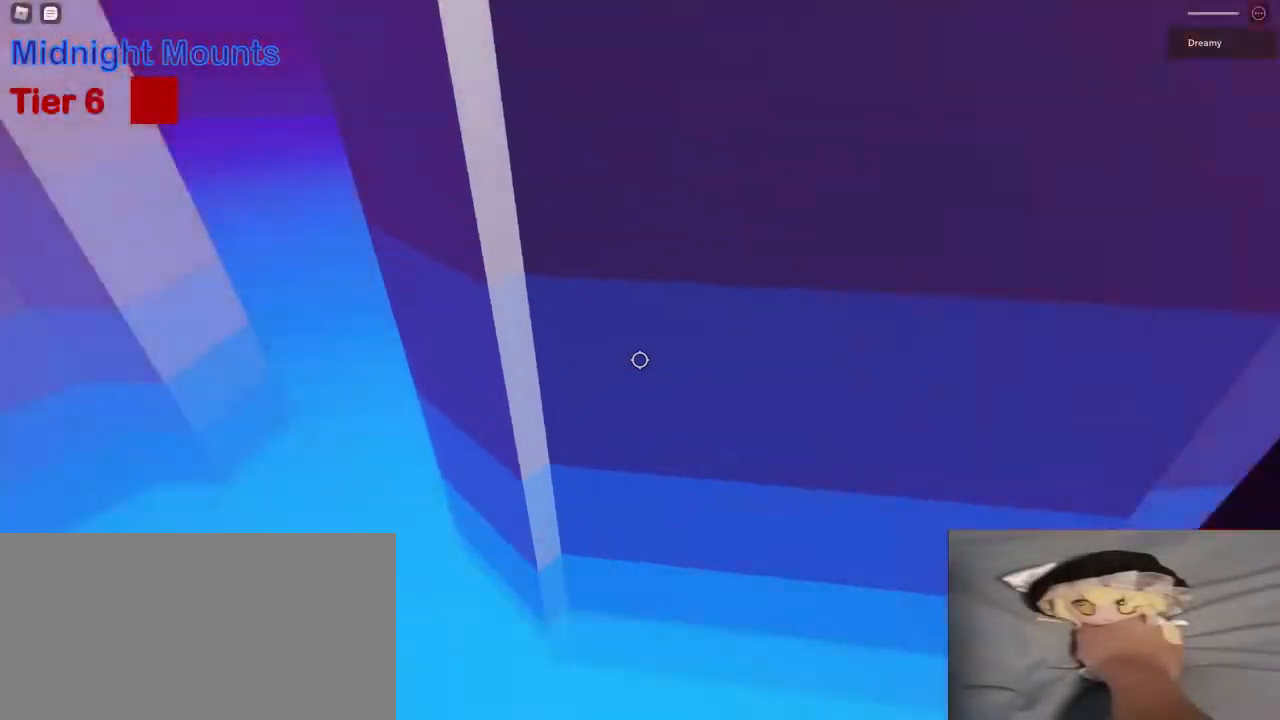
{"keys": [], "mouse": [], "events": []}
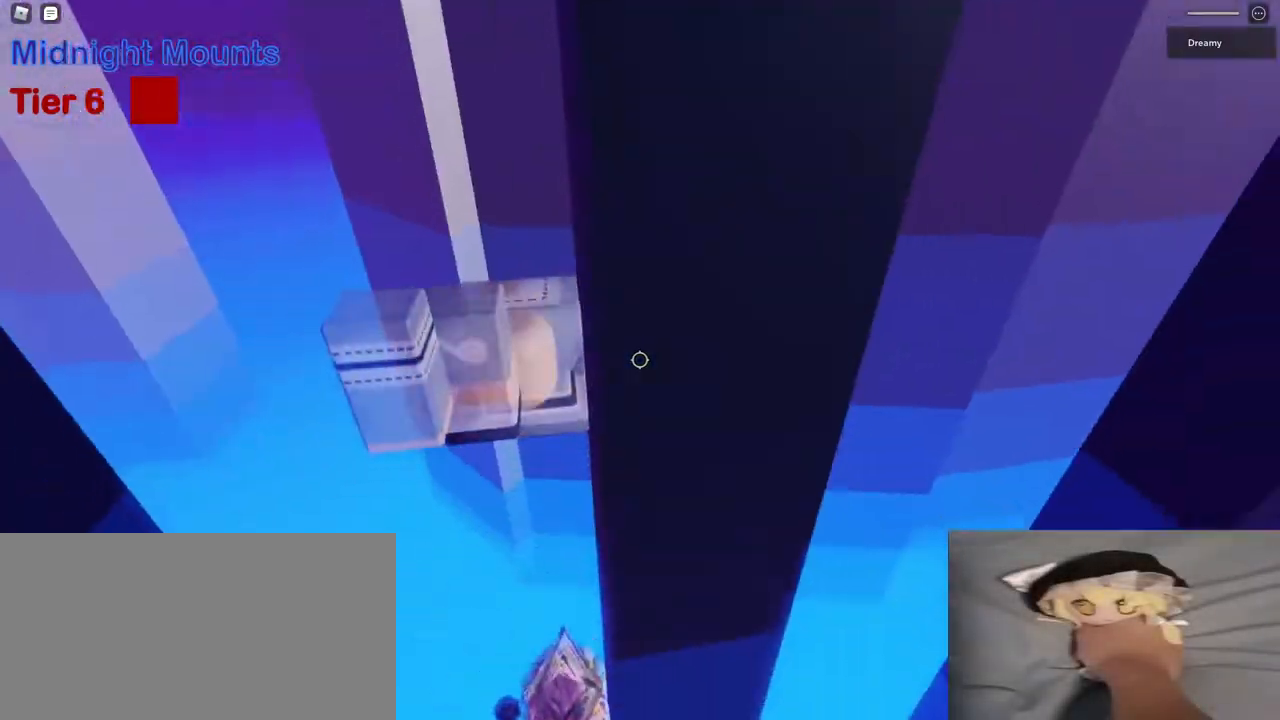
{"keys": [], "mouse": [], "events": []}
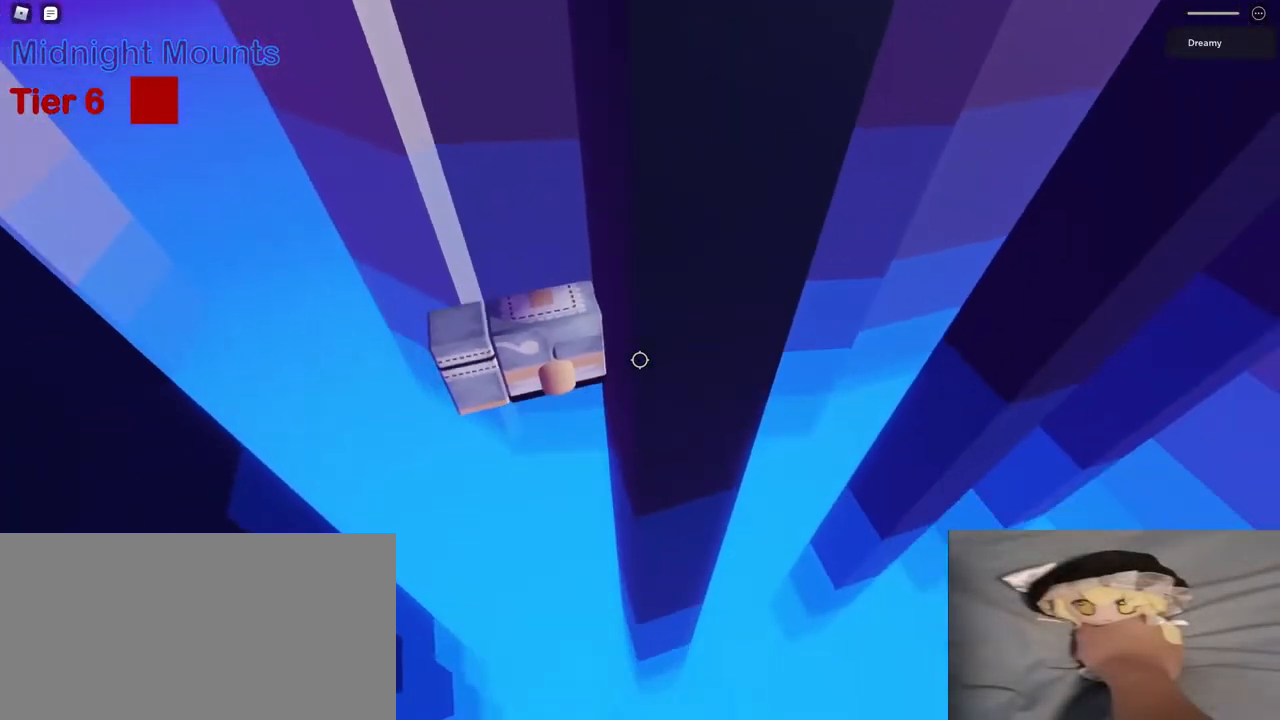
{"keys": [], "mouse": [], "events": []}
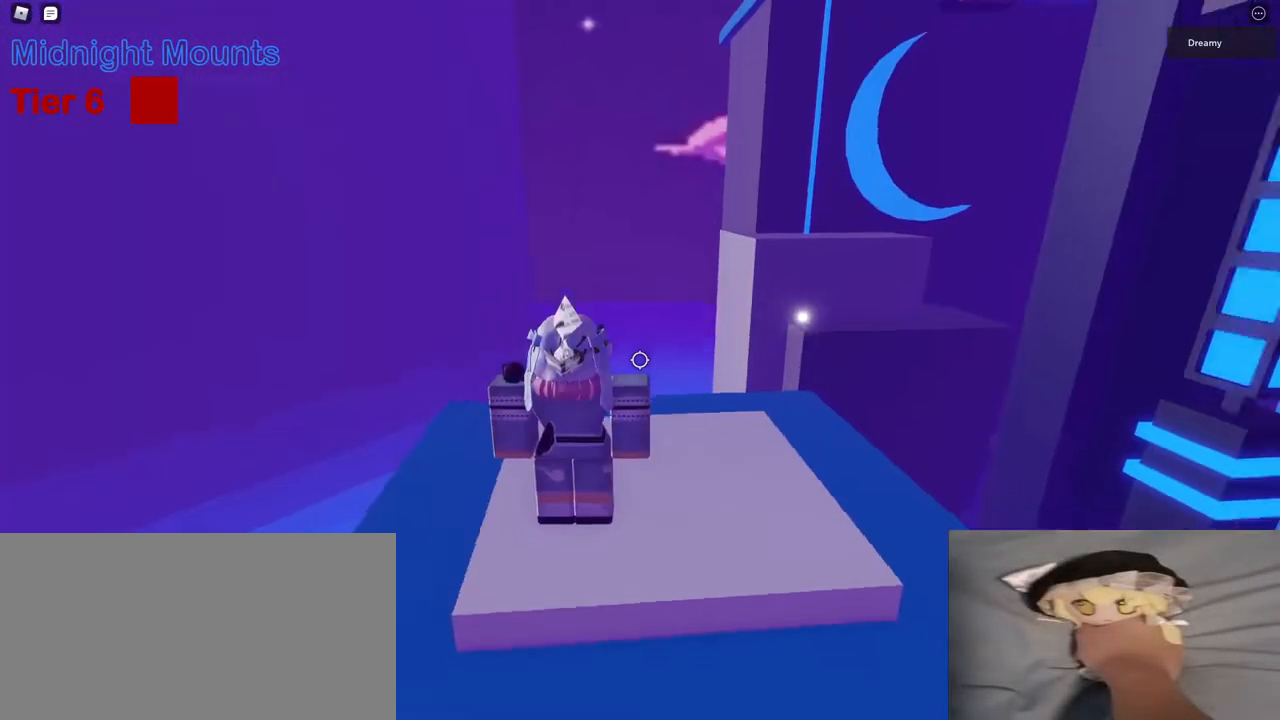
{"keys": ["a", "w"], "mouse": [], "events": [[33, "w", "down"], [217, "a", "down"]]}
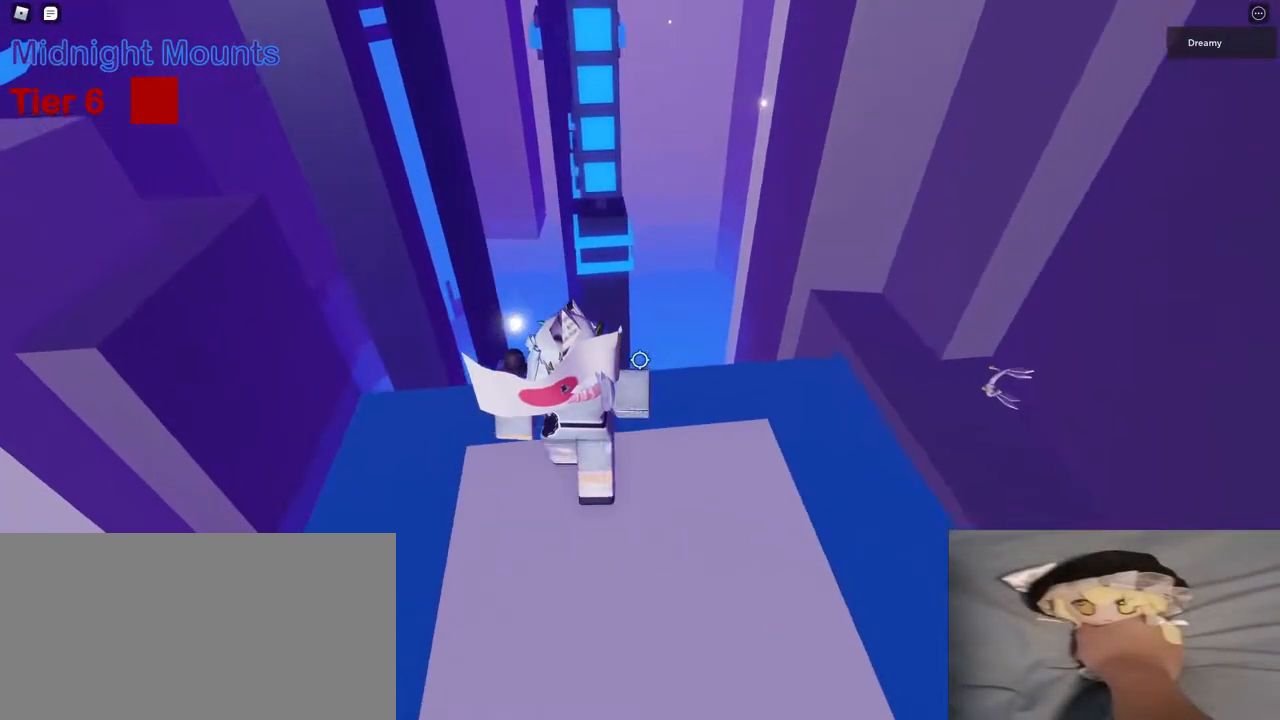
{"keys": ["space", "w"], "mouse": [], "events": [[83, "a", "up"], [433, "space", "down"]]}
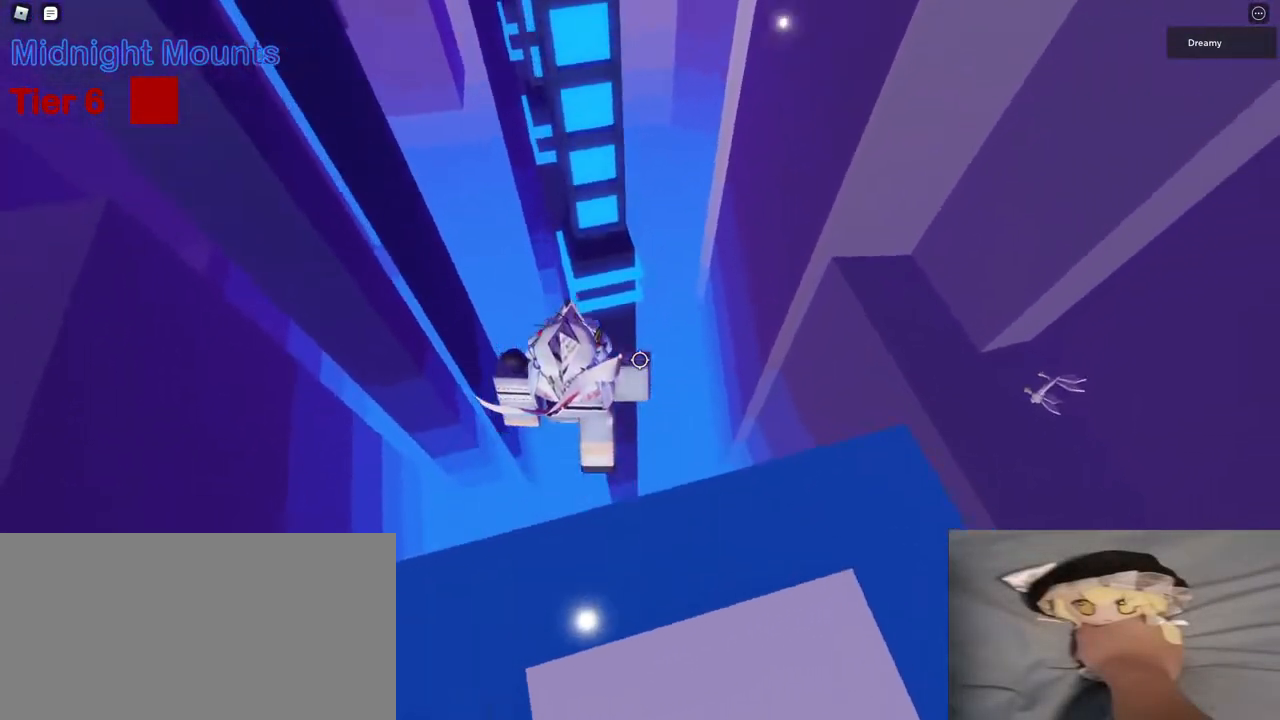
{"keys": ["w"], "mouse": [], "events": [[67, "space", "up"], [250, "a", "down"], [333, "a", "up"]]}
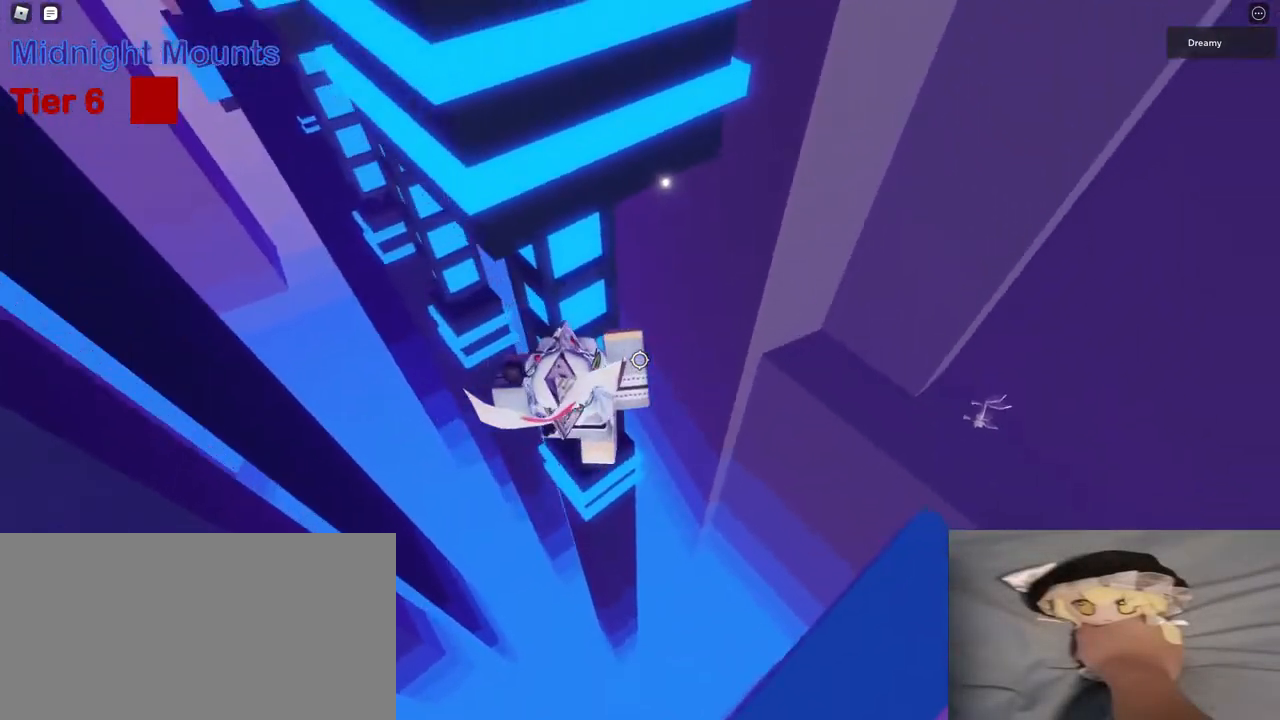
{"keys": ["a"], "mouse": ["wheel"], "events": [[50, "a", "down"], [267, "w", "up"], [300, "mouse_wheel", "down"]]}
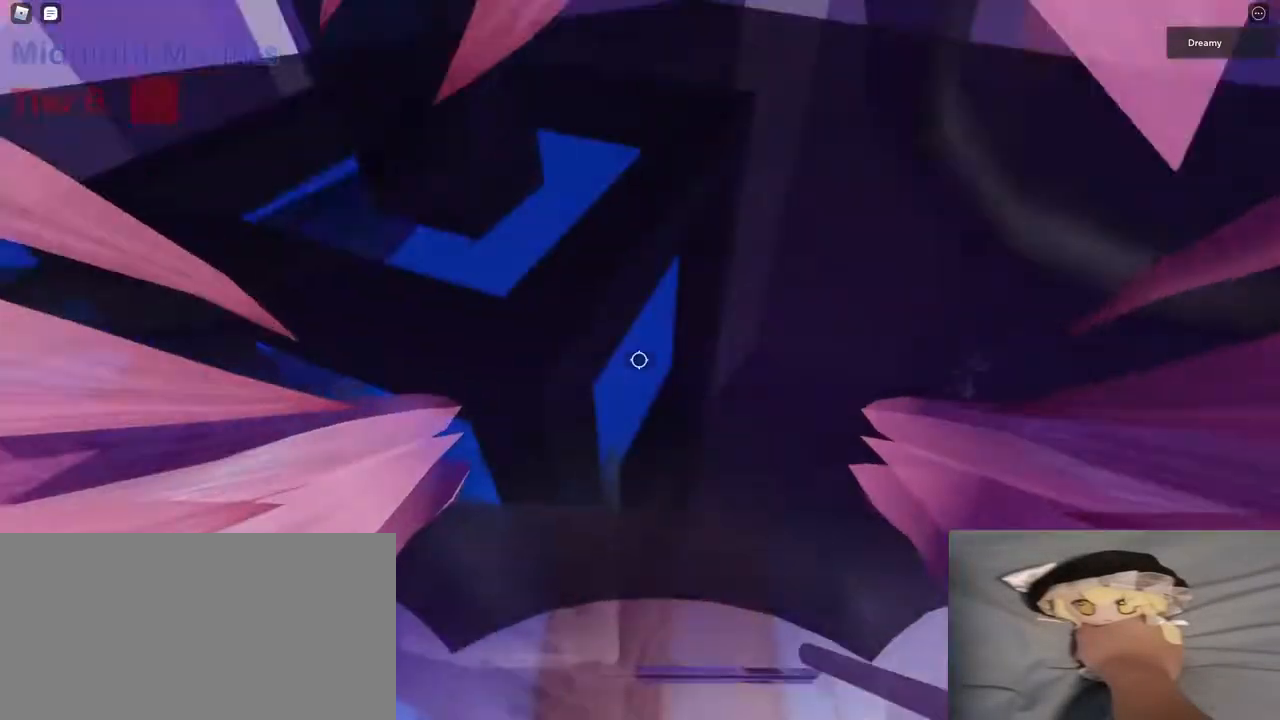
{"keys": ["a", "space"], "mouse": [], "events": [[100, "mouse_wheel", "up"], [467, "space", "down"]]}
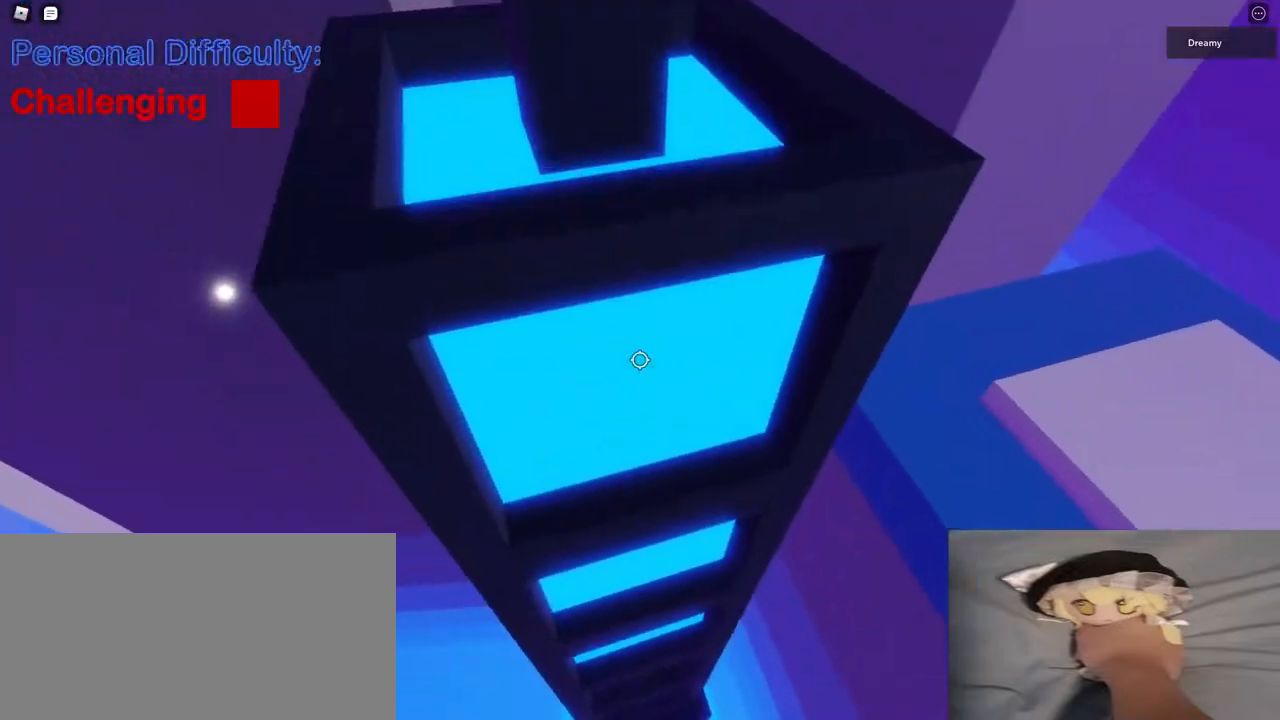
{"keys": ["w"], "mouse": [], "events": [[250, "w", "down"], [400, "a", "up"], [467, "space", "up"]]}
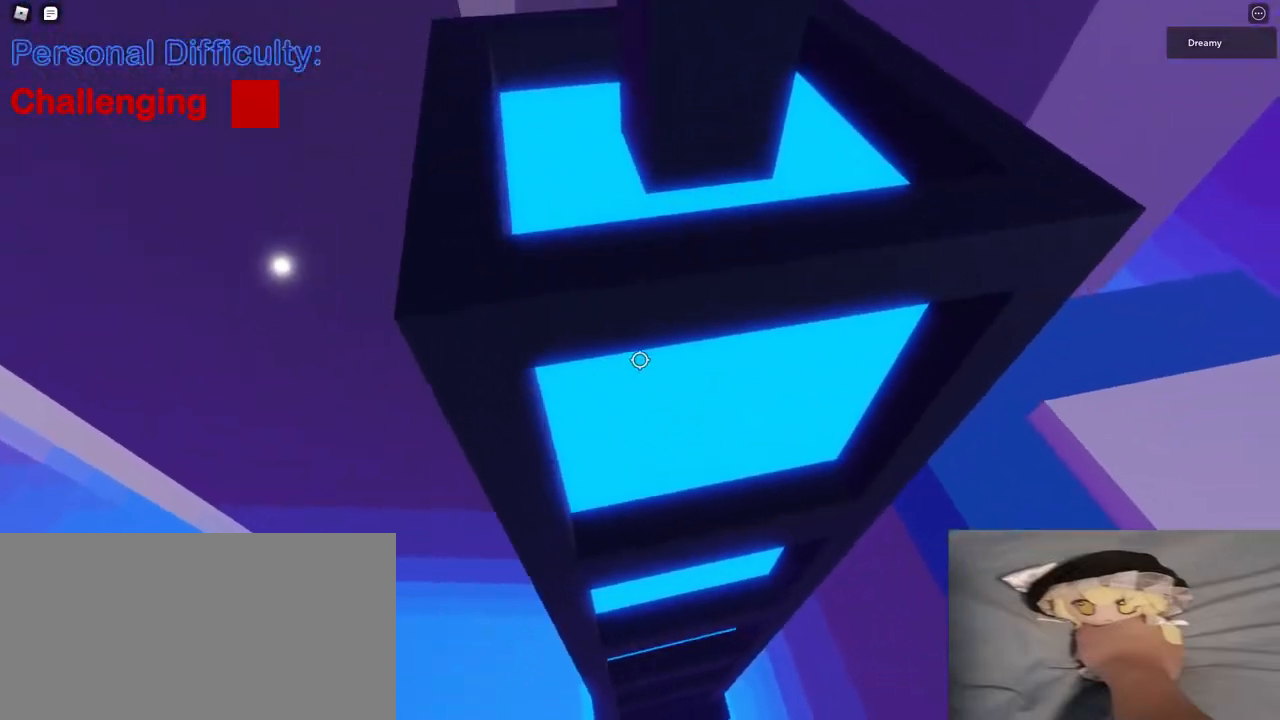
{"keys": ["a"], "mouse": [], "events": [[17, "a", "down"], [83, "w", "up"]]}
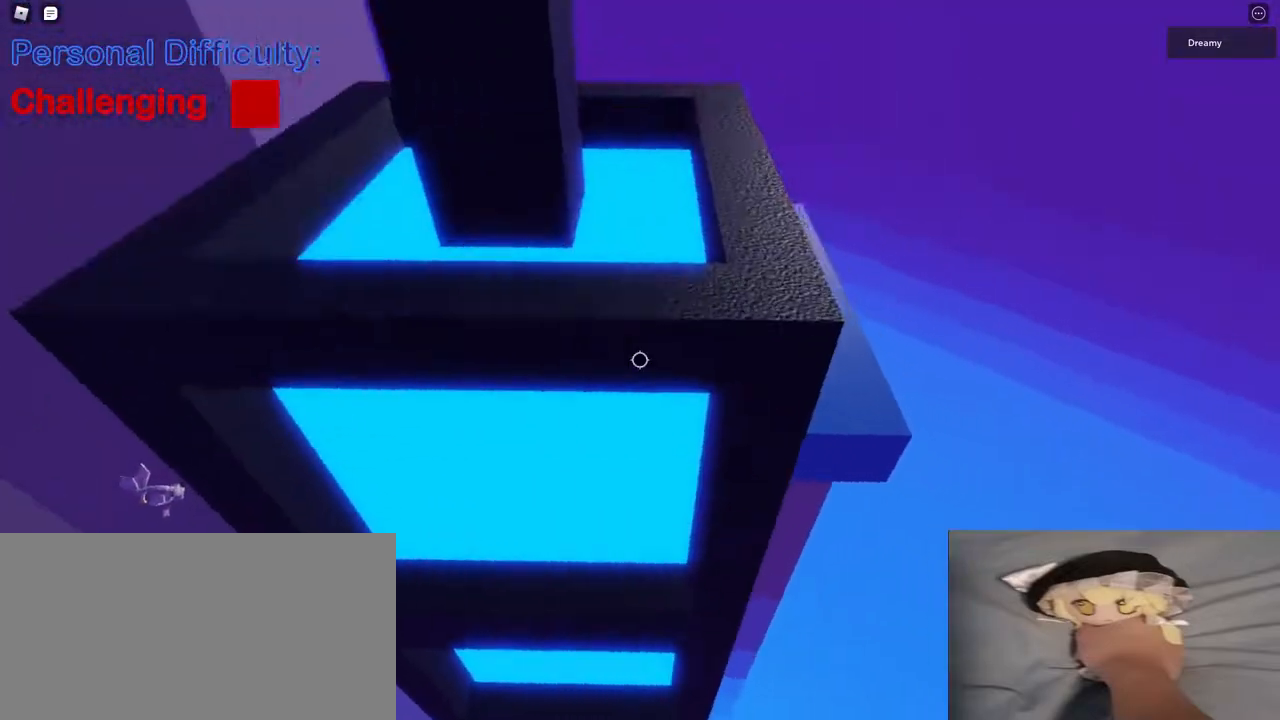
{"keys": [], "mouse": ["right"], "events": [[33, "s", "down"], [50, "a", "up"], [350, "shift", "down"], [367, "mouse_wheel", "down"], [400, "s", "up"], [467, "mouse_right", "down"], [467, "mouse_wheel", "up"], [467, "shift", "up"]]}
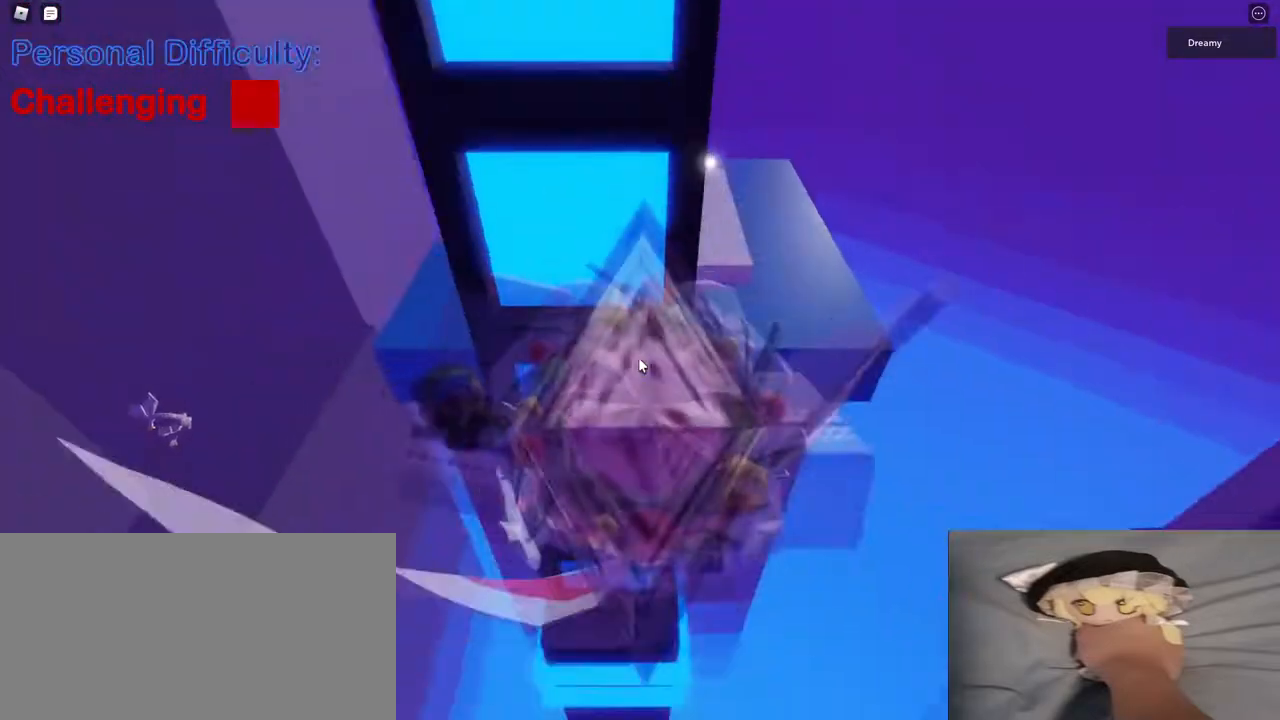
{"keys": ["shift", "w"], "mouse": ["right"], "events": [[400, "space", "down"], [417, "w", "down"], [433, "shift", "down"], [500, "space", "up"]]}
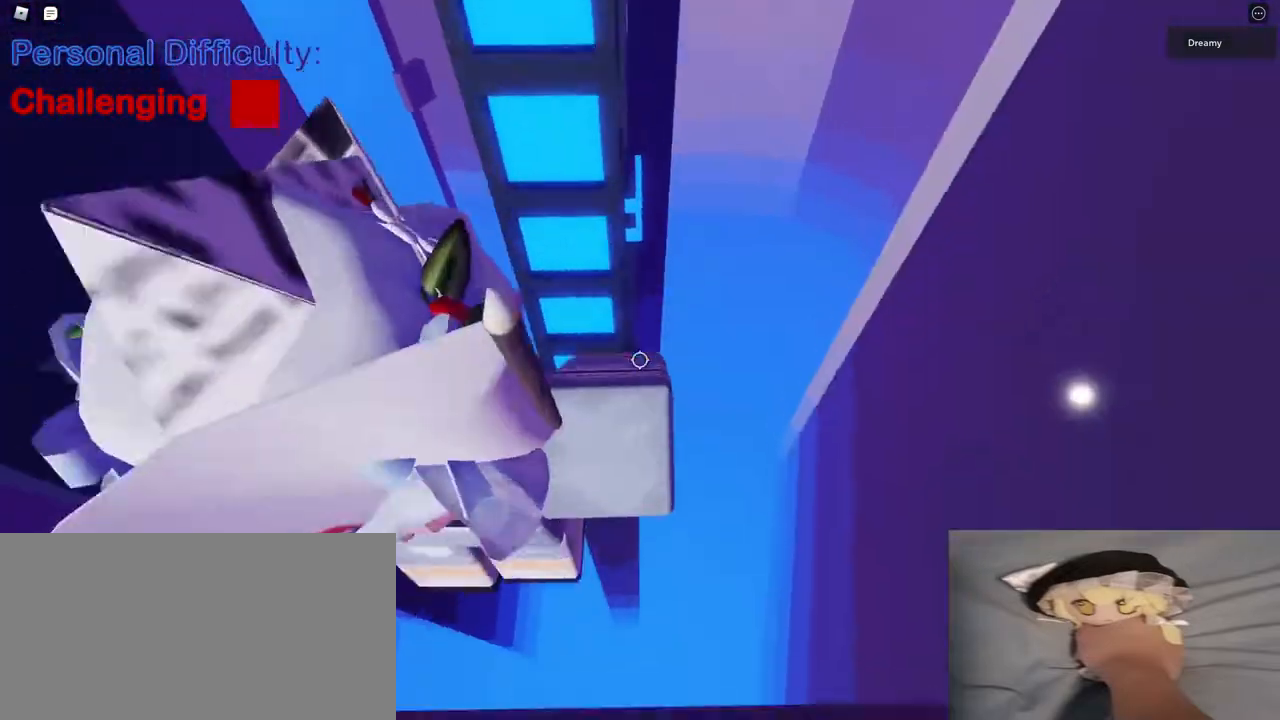
{"keys": ["w"], "mouse": ["right"], "events": [[50, "shift", "up"], [400, "mouse_wheel", "down"], [500, "mouse_wheel", "up"]]}
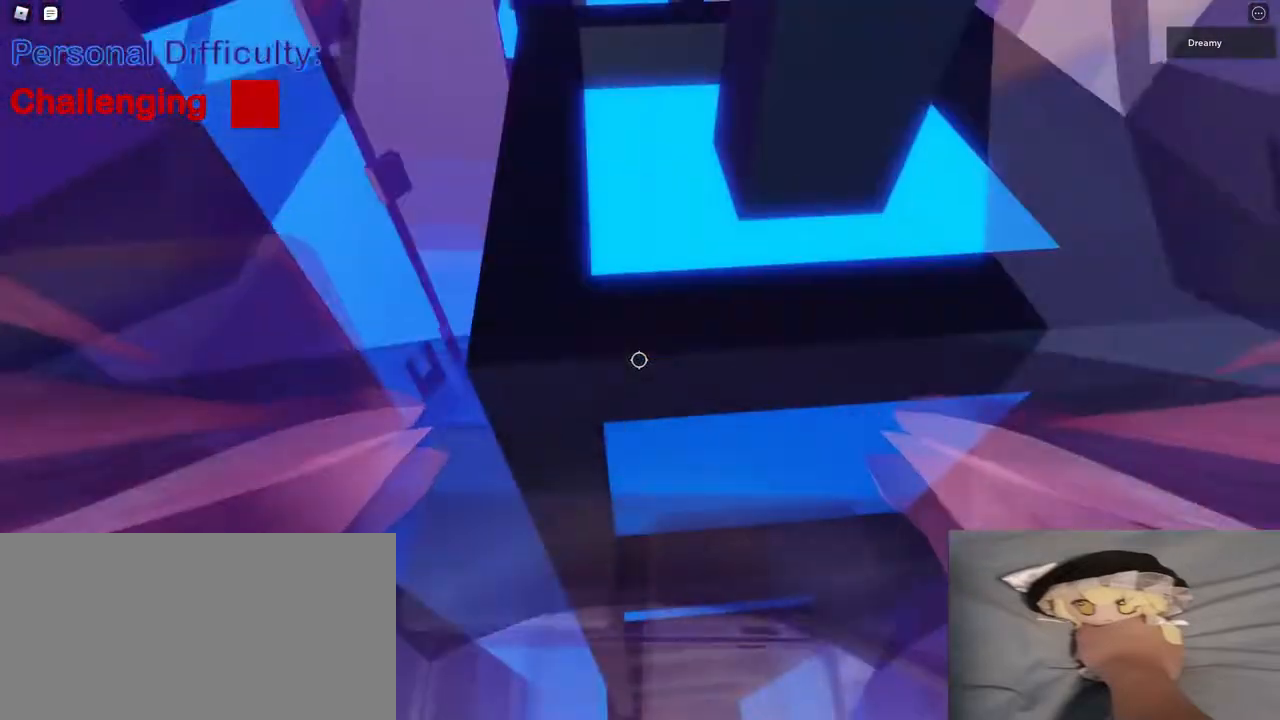
{"keys": ["a", "space", "w"], "mouse": ["right"], "events": [[33, "a", "down"], [167, "space", "down"]]}
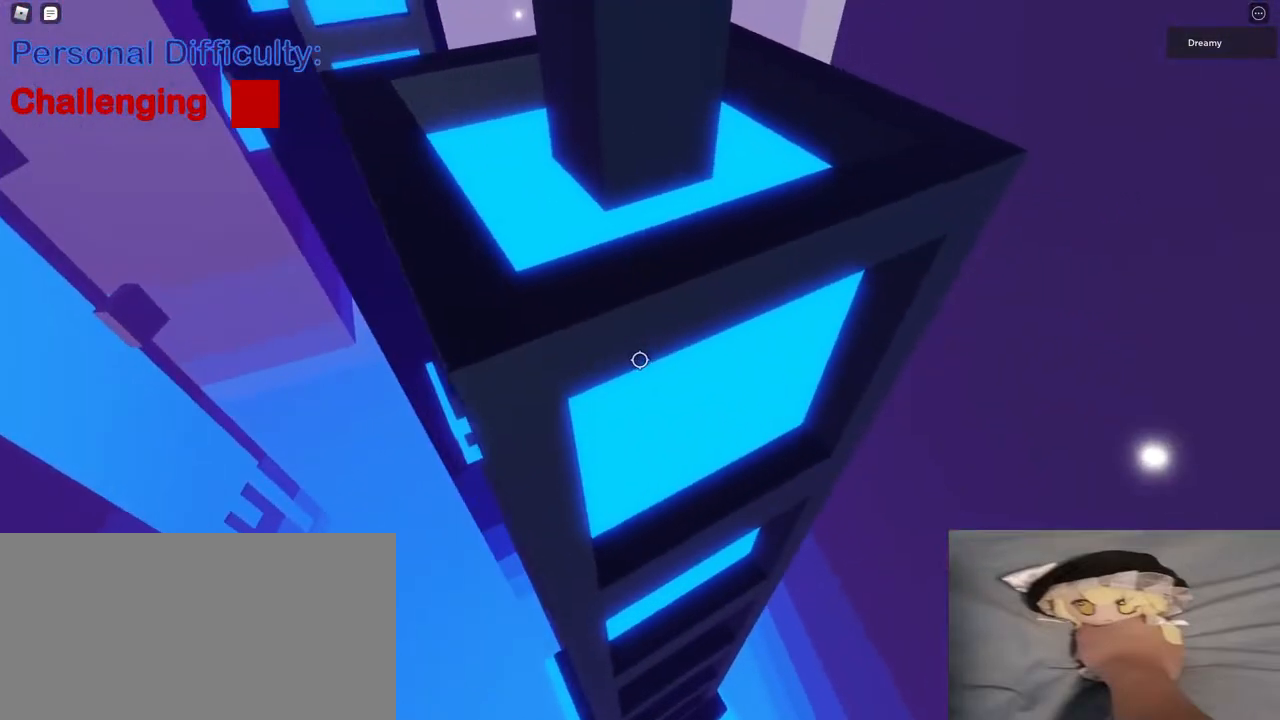
{"keys": ["a", "w"], "mouse": ["right"], "events": [[500, "space", "up"]]}
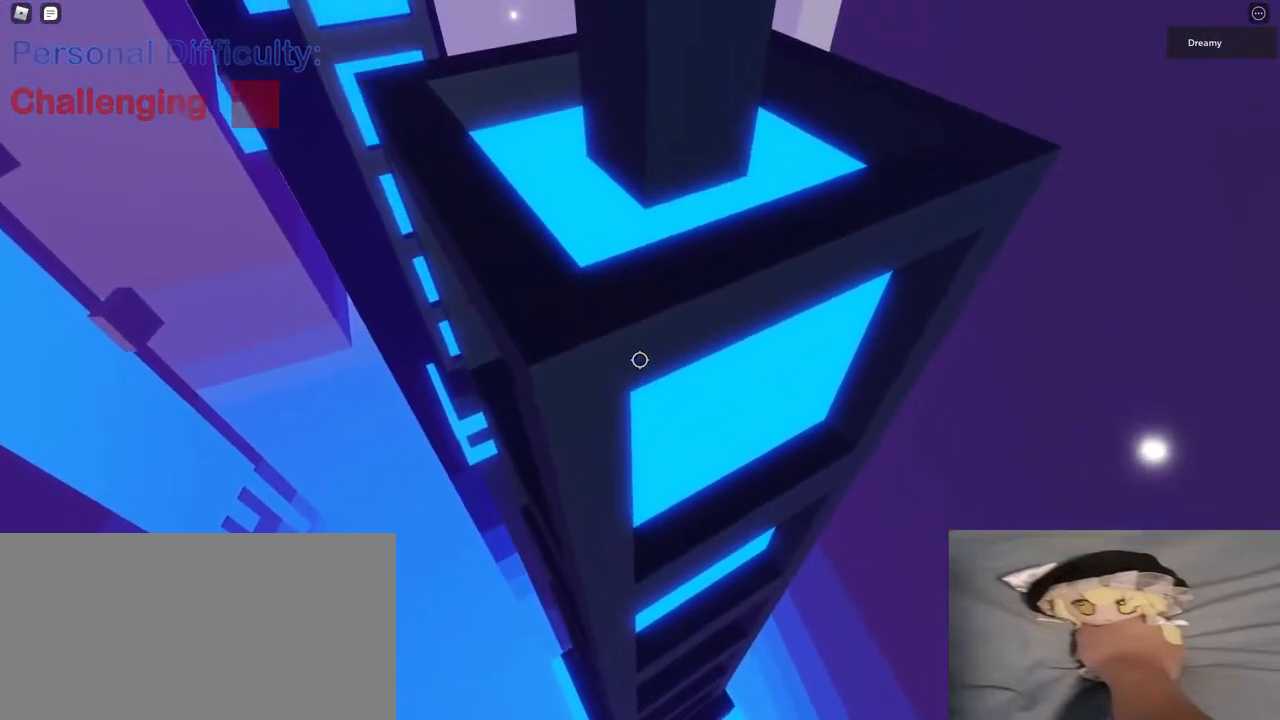
{"keys": ["a", "w"], "mouse": ["right"], "events": []}
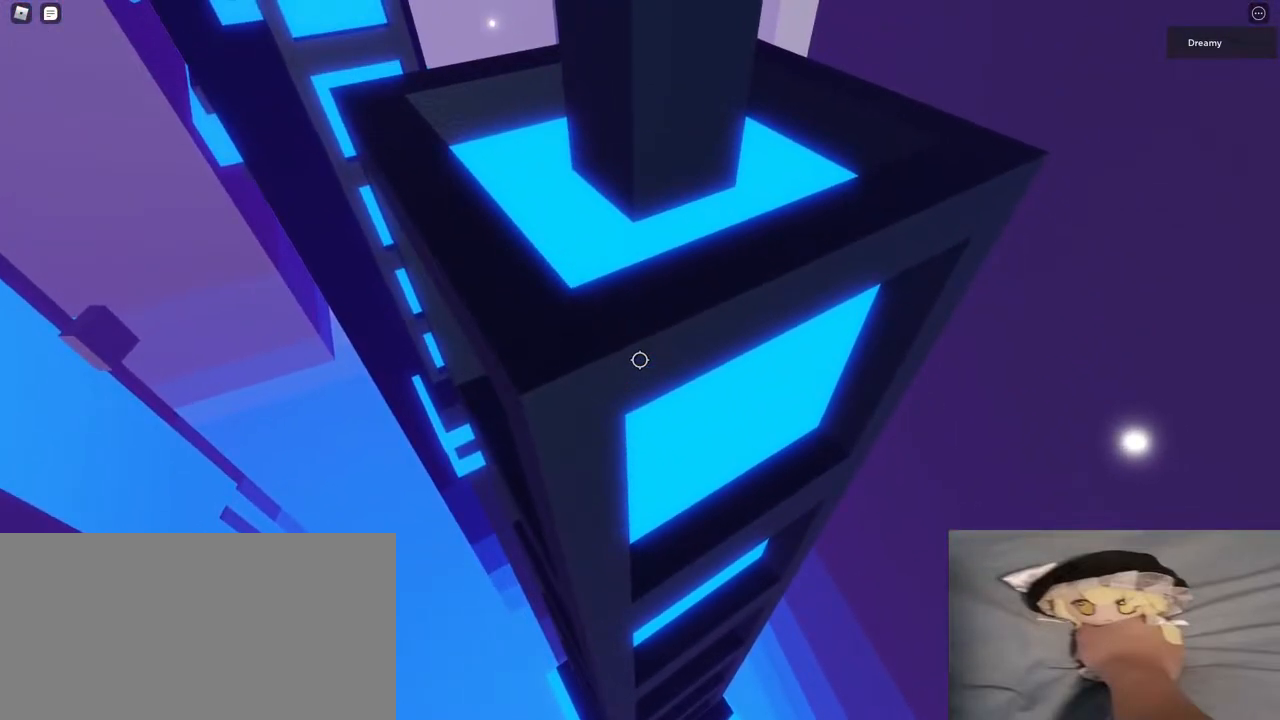
{"keys": ["a"], "mouse": ["right"], "events": [[167, "w", "up"]]}
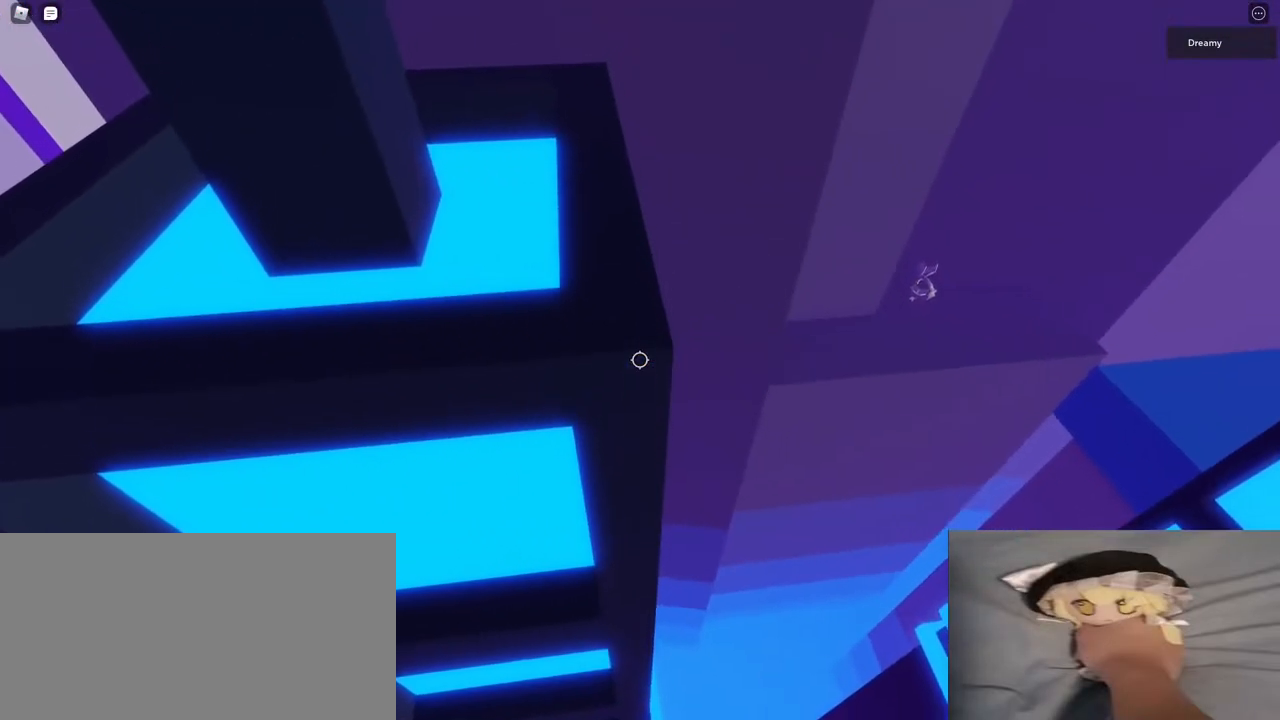
{"keys": ["a", "space"], "mouse": ["right"], "events": [[83, "space", "down"]]}
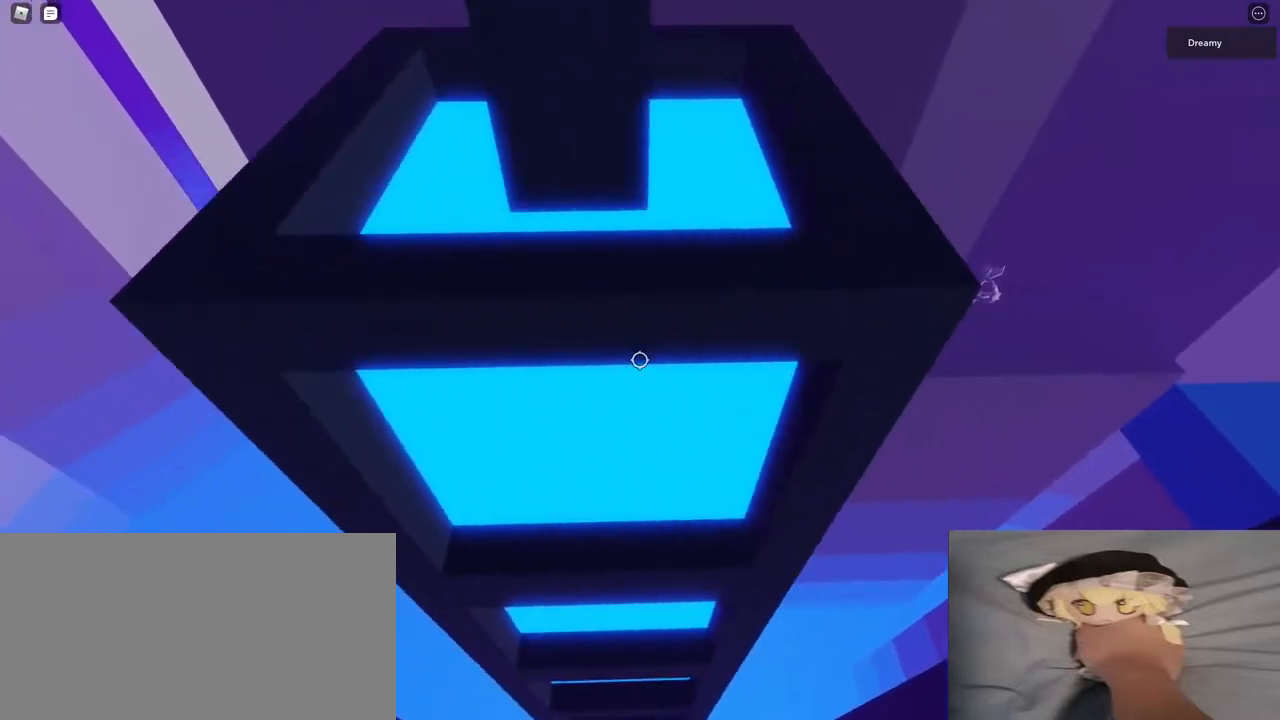
{"keys": ["a", "space", "w"], "mouse": ["right"], "events": [[267, "w", "down"]]}
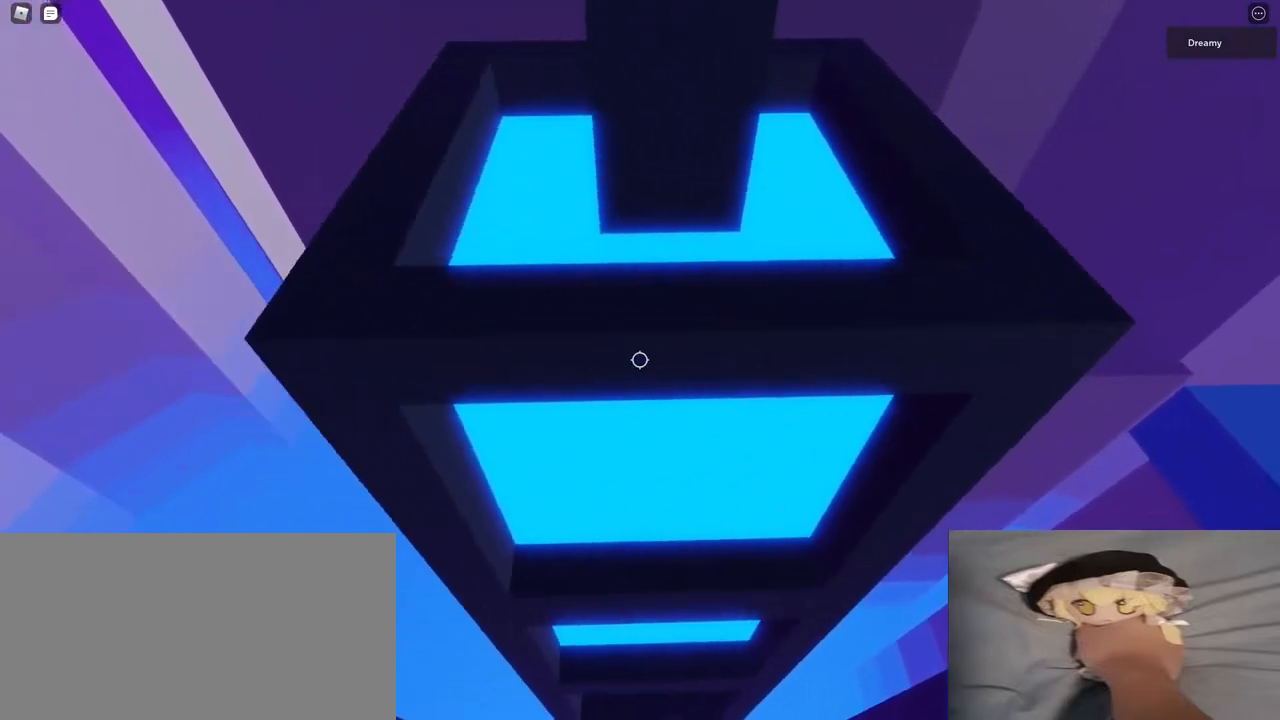
{"keys": ["space", "w"], "mouse": ["right"], "events": [[117, "w", "up"], [283, "w", "down"], [500, "a", "up"]]}
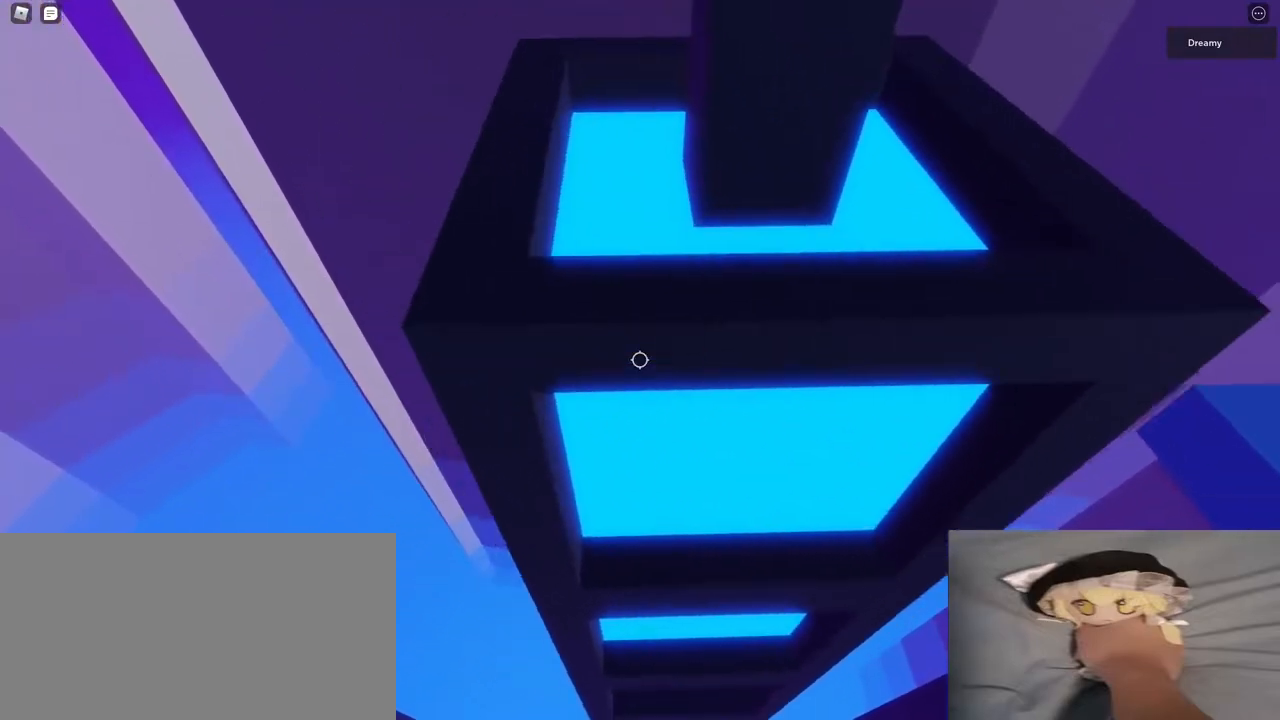
{"keys": ["a", "space", "w"], "mouse": ["right"], "events": [[117, "space", "up"], [133, "a", "down"], [200, "w", "up"], [367, "space", "down"], [400, "w", "down"]]}
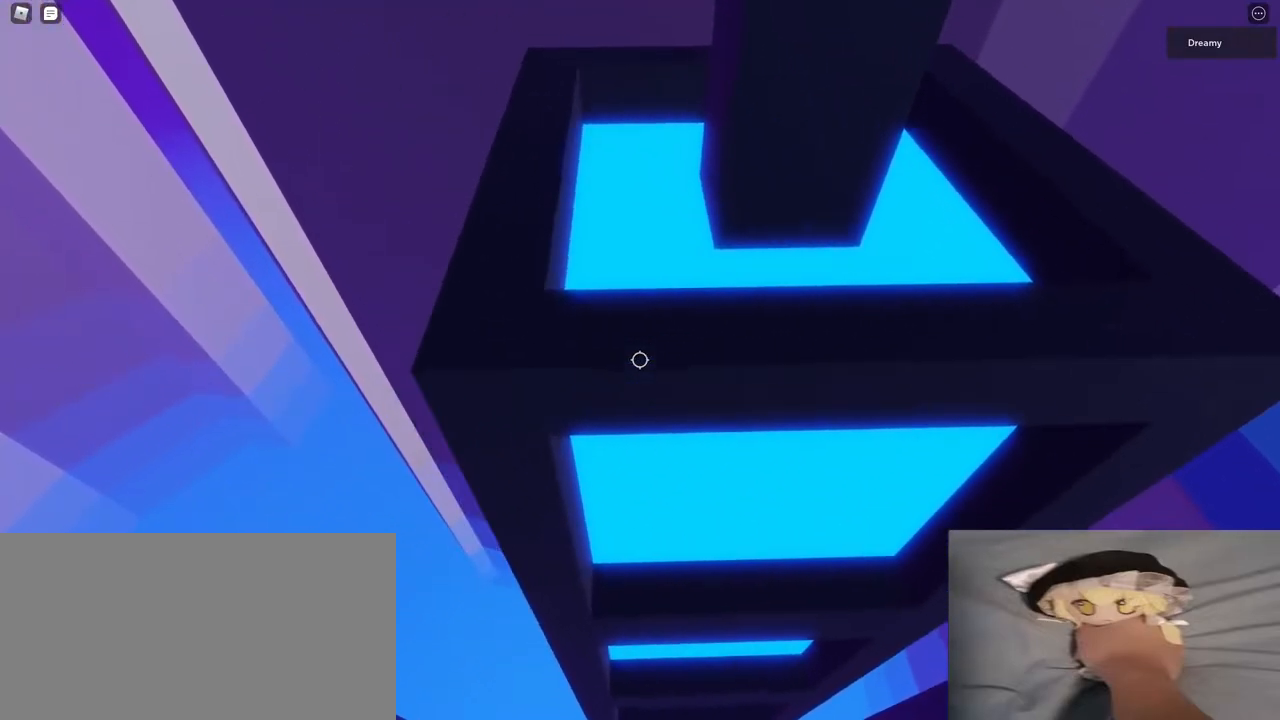
{"keys": [], "mouse": ["right"], "events": [[50, "a", "up"], [183, "a", "down"], [350, "a", "up"], [367, "space", "up"], [417, "w", "up"]]}
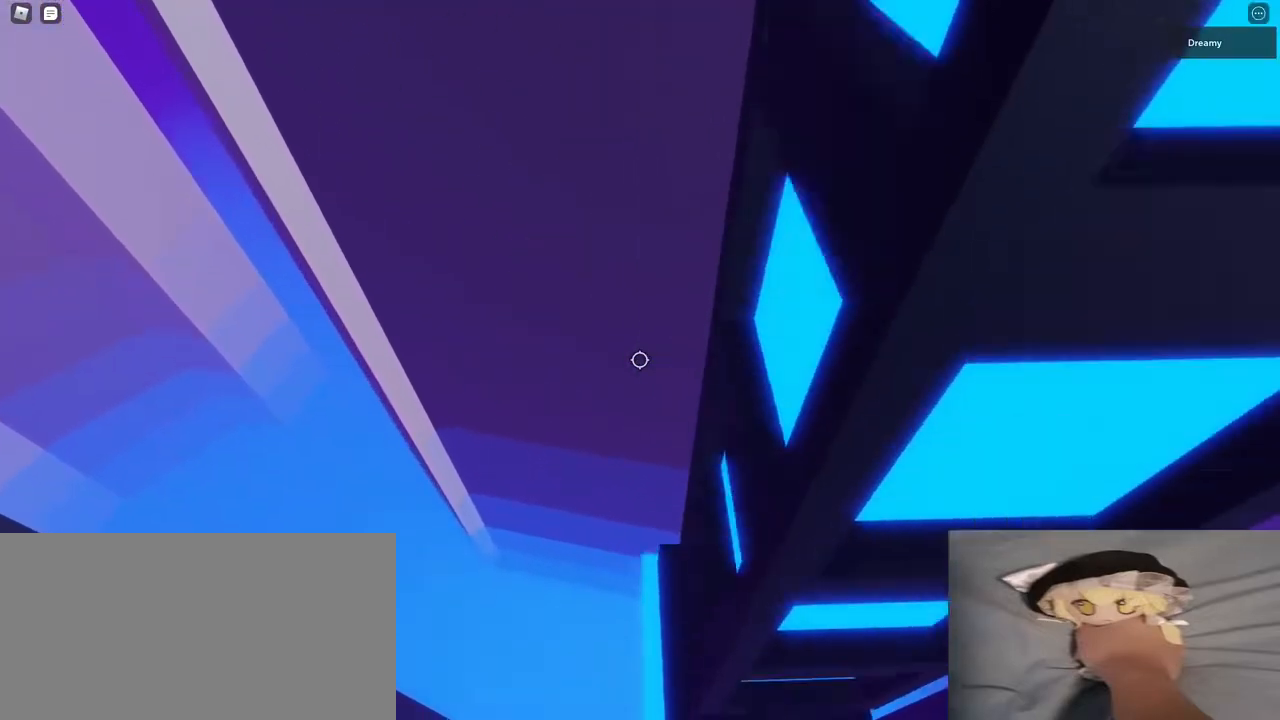
{"keys": ["a", "w"], "mouse": ["right"], "events": [[33, "w", "down"], [67, "a", "down"], [200, "a", "up"], [483, "a", "down"]]}
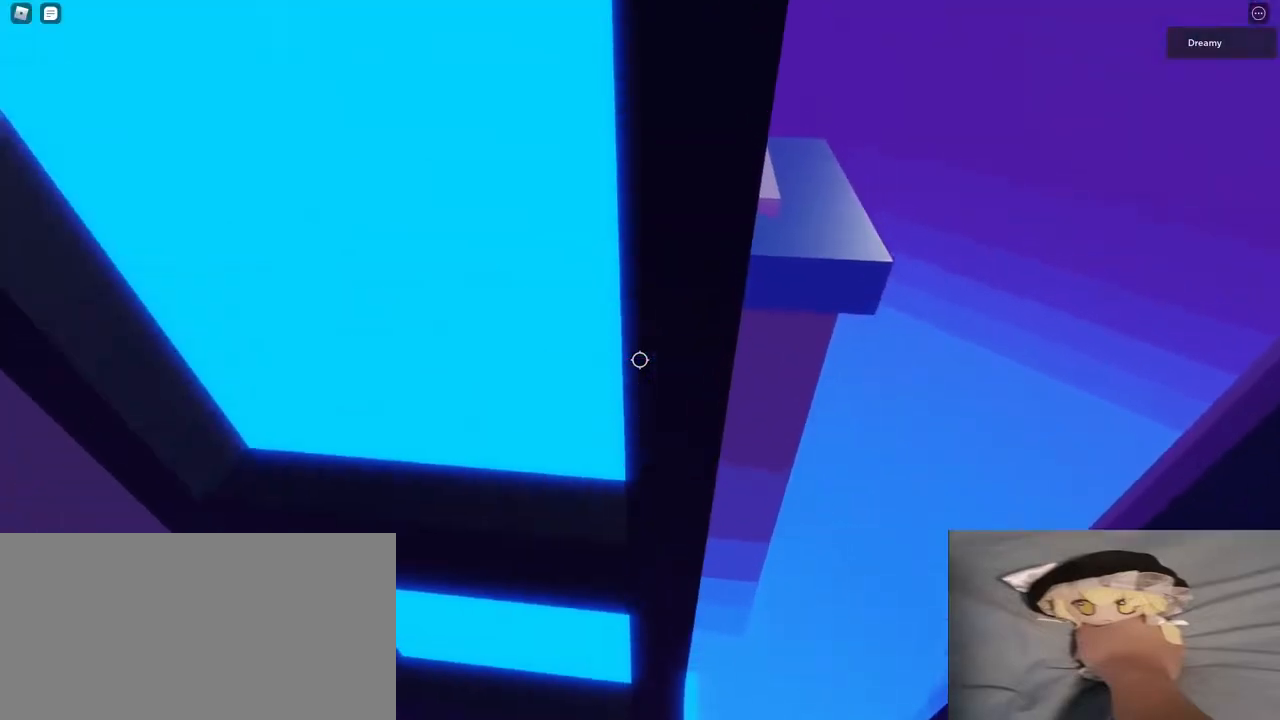
{"keys": ["s"], "mouse": ["right"], "events": [[167, "w", "up"], [450, "a", "up"], [450, "s", "down"]]}
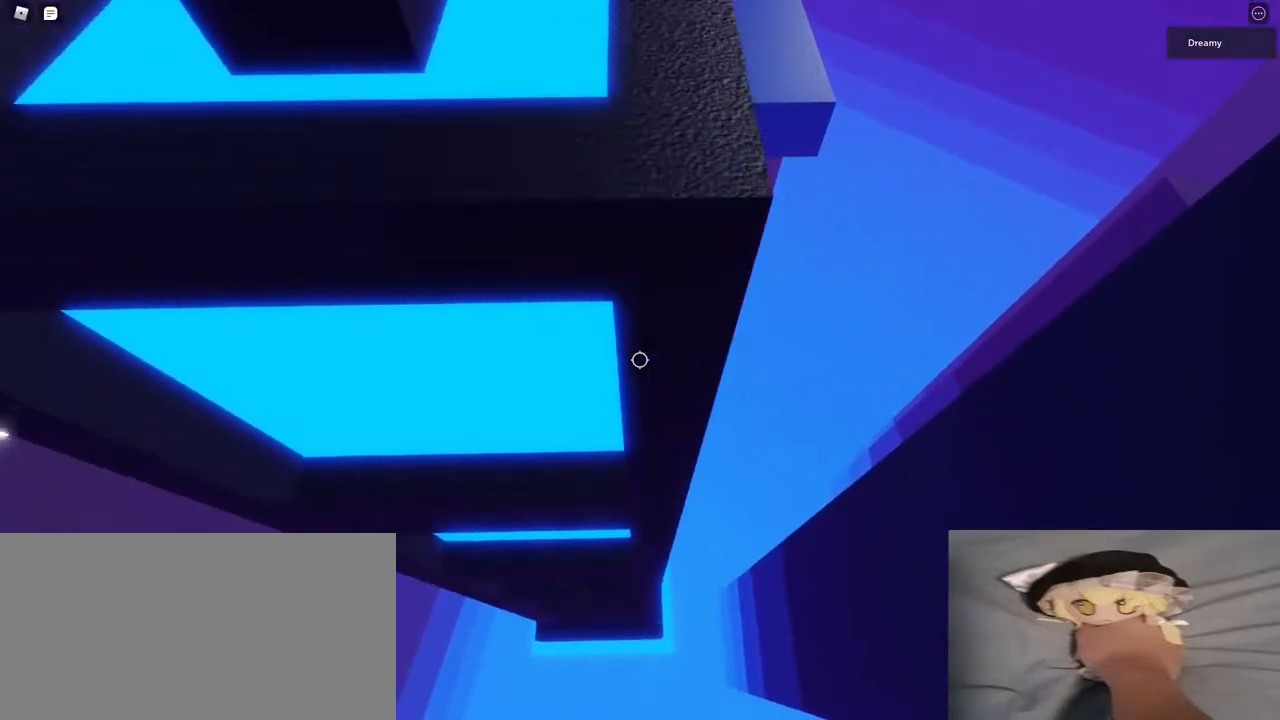
{"keys": [], "mouse": ["right"], "events": [[167, "mouse_right", "up"], [283, "shift", "down"], [350, "s", "up"], [400, "mouse_right", "down"], [417, "shift", "up"]]}
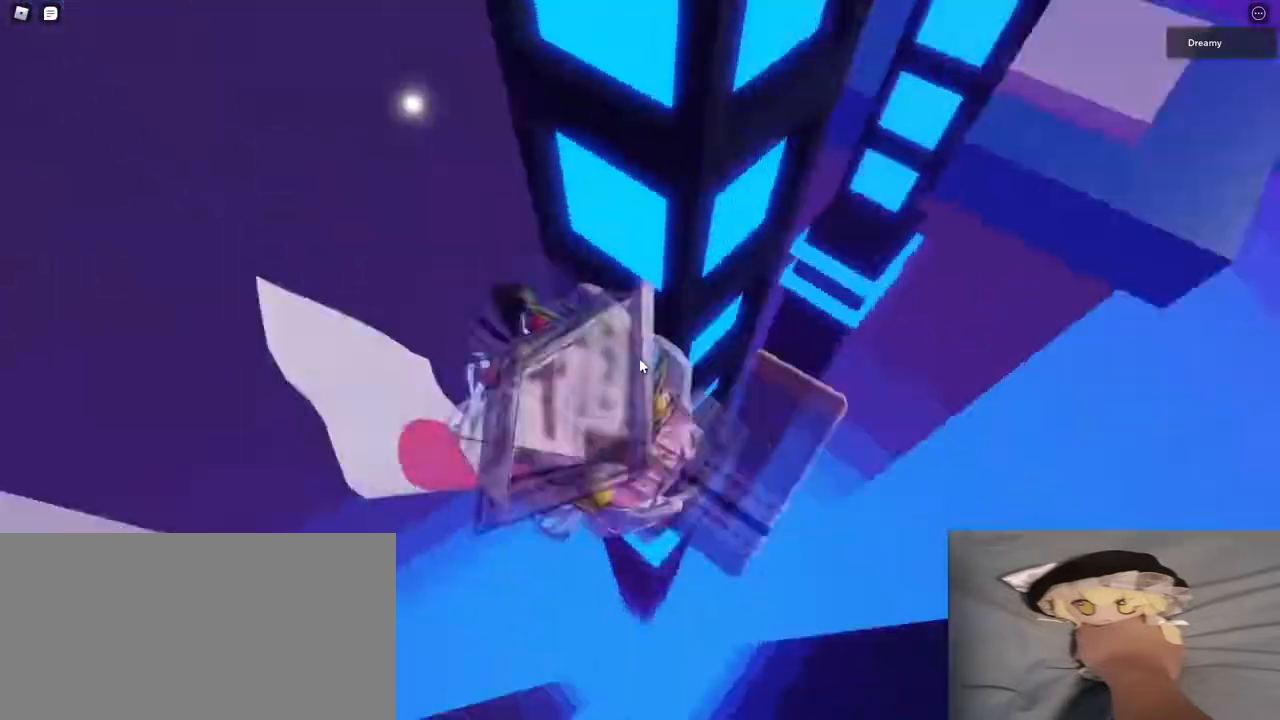
{"keys": ["w"], "mouse": ["right"], "events": [[333, "space", "down"], [350, "w", "down"], [383, "shift", "down"], [400, "space", "up"], [467, "shift", "up"]]}
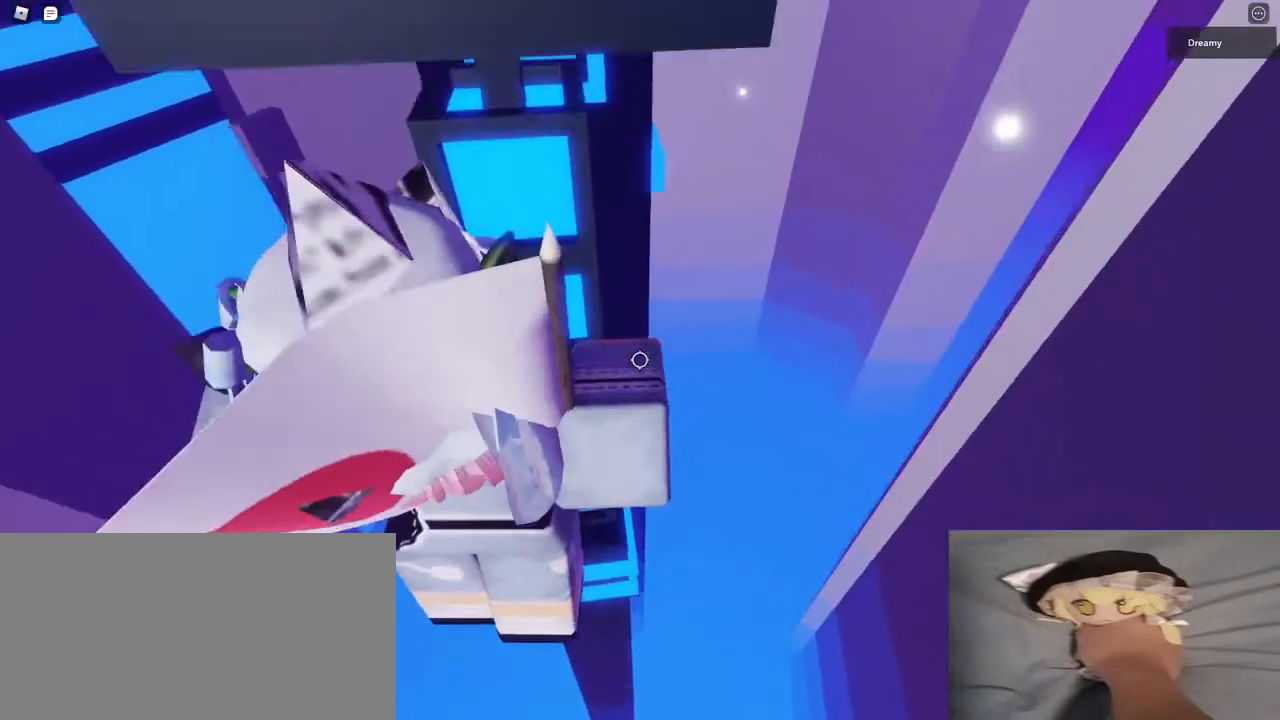
{"keys": ["a", "space", "w"], "mouse": ["wheel", "right"], "events": [[267, "a", "down"], [350, "mouse_wheel", "down"], [483, "space", "down"]]}
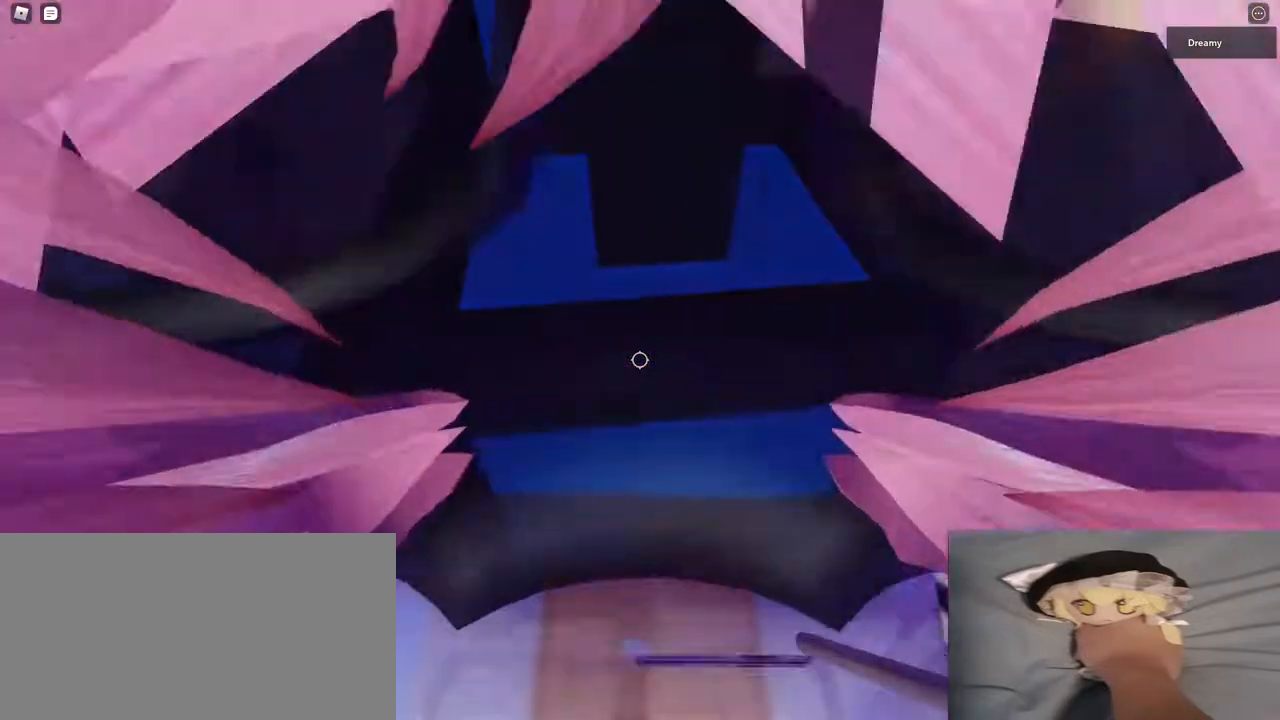
{"keys": ["a", "space", "w"], "mouse": ["right"], "events": [[83, "mouse_wheel", "up"], [83, "w", "up"], [233, "w", "down"]]}